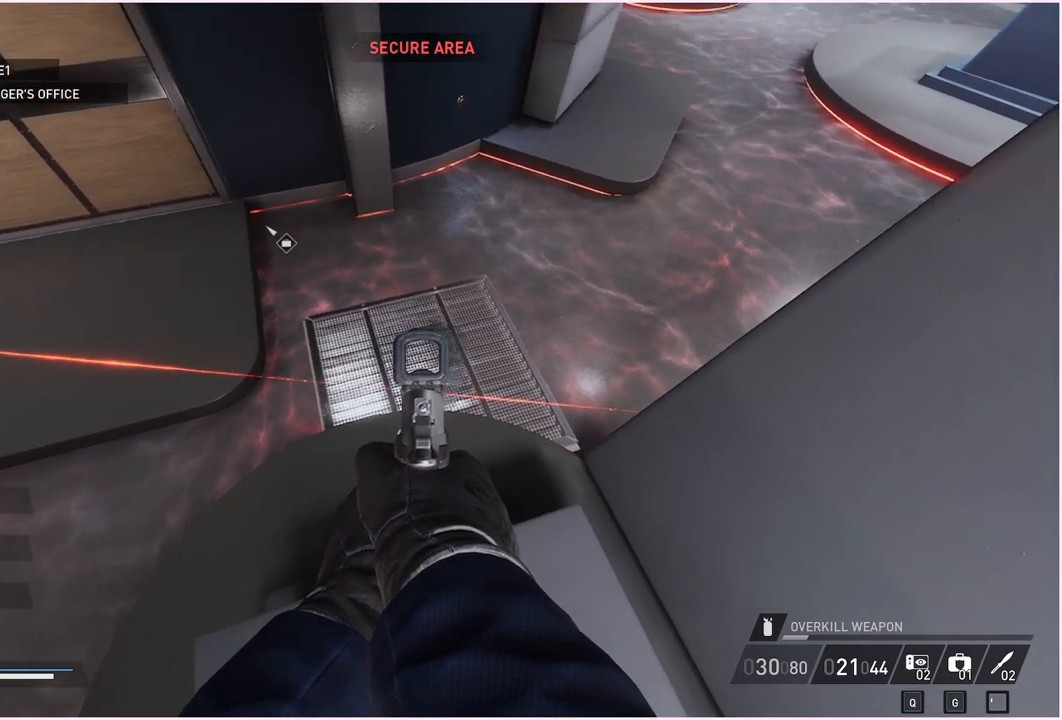
Gameplay with keyboard and mouse; each line is a JSON object with the keys and mouse buttons held at the frame after it. "events" lists presses ("down") and releases ("up") of "1", "2", "3", "4", "5", "a", "alt", "b", "c", "ctrl", "d", "down", "e", "escape", "f", "g", "left", "q", "r", "right", "s", "shift", "space", "t", "tab", "up", "v", "w", "x", "z", "mouse_left", "mouse_right" and "mouse_mb4" between this image and that frame as [ms after this image, input, new state], when the widget could be followed in between. "mouse_left", "mouse_right", "mouse_mb4" = the "left", "right", "mb4" buttons of the "mouse" list. No other keys are recorded. Mouse movement is not recorded.
{"keys": [], "mouse": [], "events": [[260, "mouse_right", "down"], [380, "mouse_right", "up"]]}
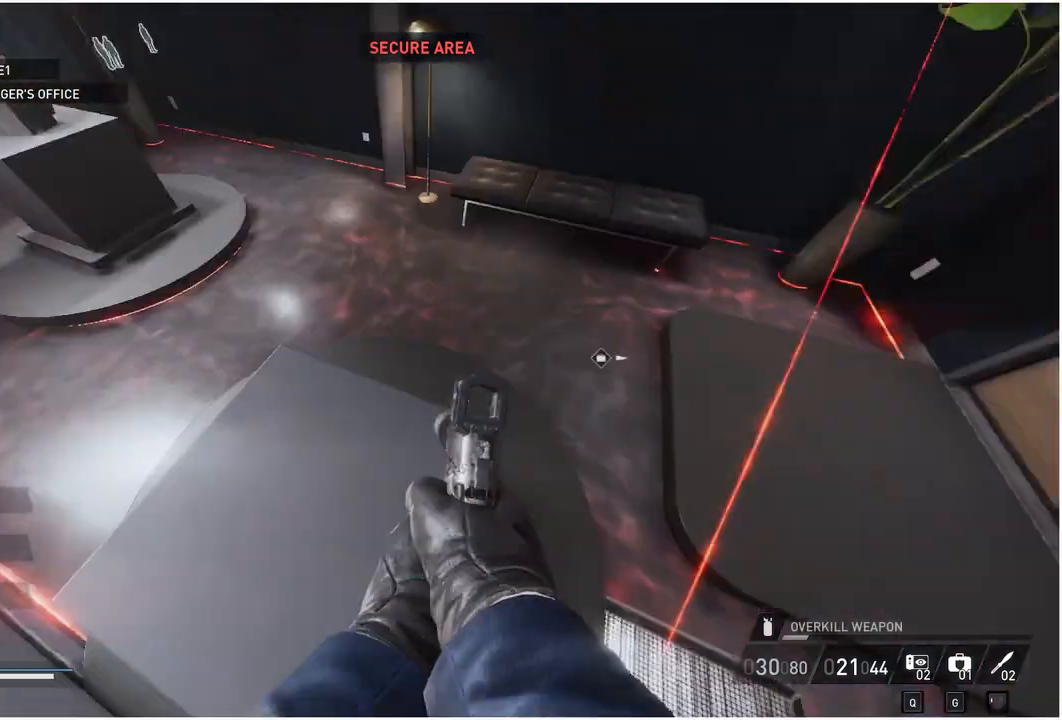
{"keys": ["w"], "mouse": [], "events": [[220, "w", "down"]]}
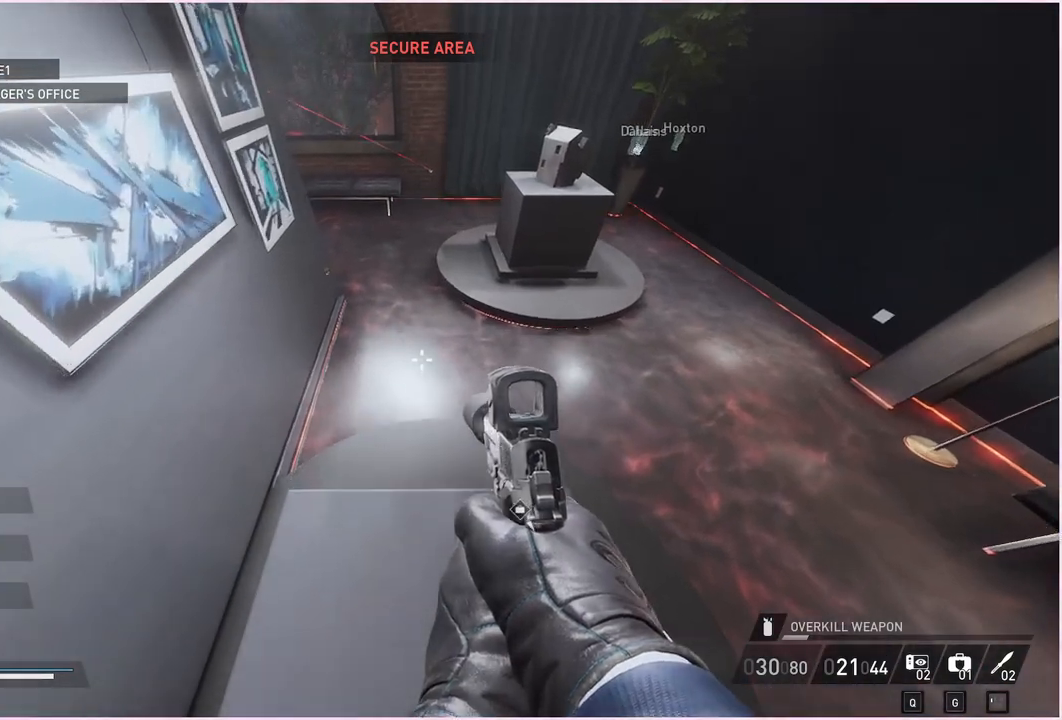
{"keys": [], "mouse": [], "events": [[100, "w", "up"], [340, "w", "down"], [360, "a", "down"], [400, "w", "up"], [440, "a", "up"]]}
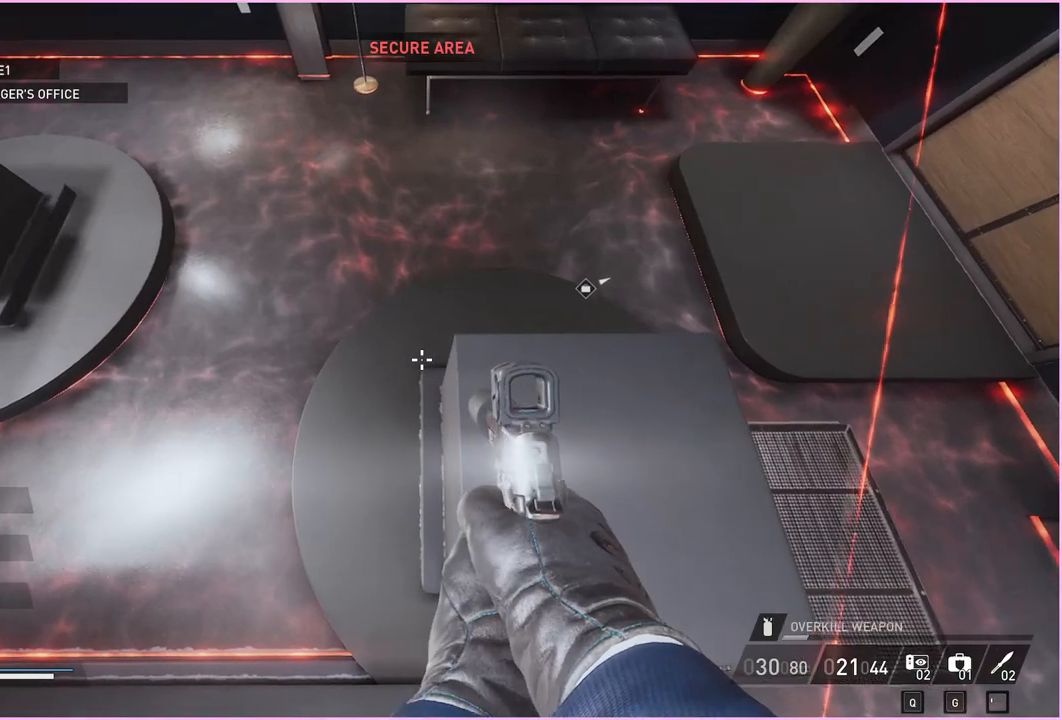
{"keys": ["d"], "mouse": [], "events": [[180, "a", "down"], [280, "a", "up"], [440, "d", "down"]]}
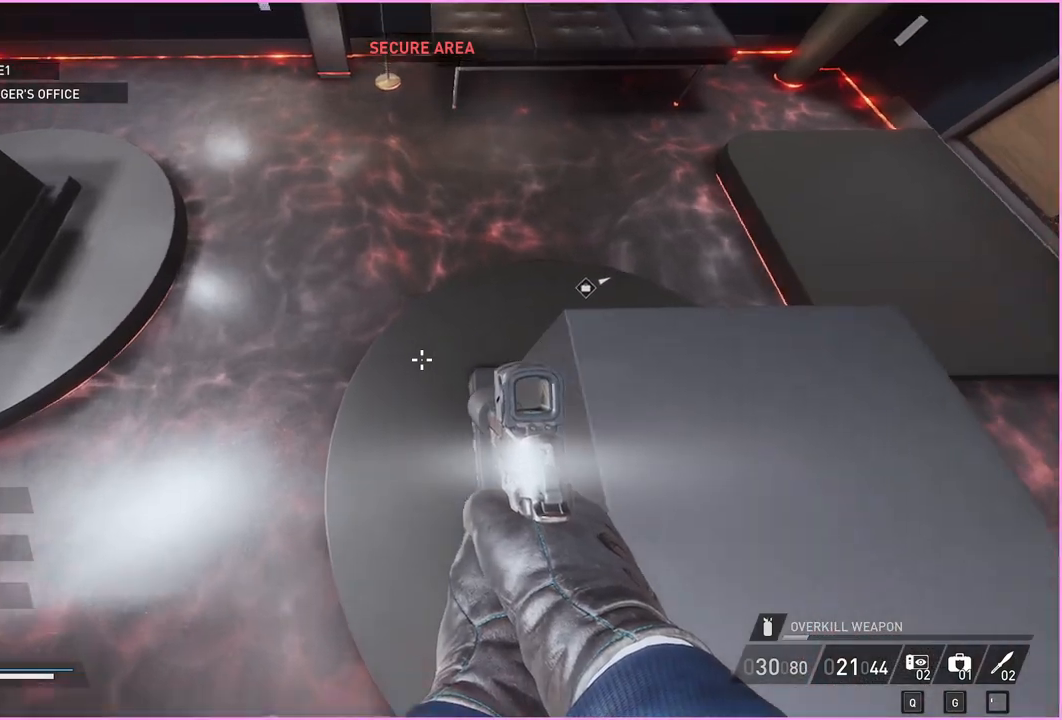
{"keys": [], "mouse": [], "events": [[340, "d", "up"]]}
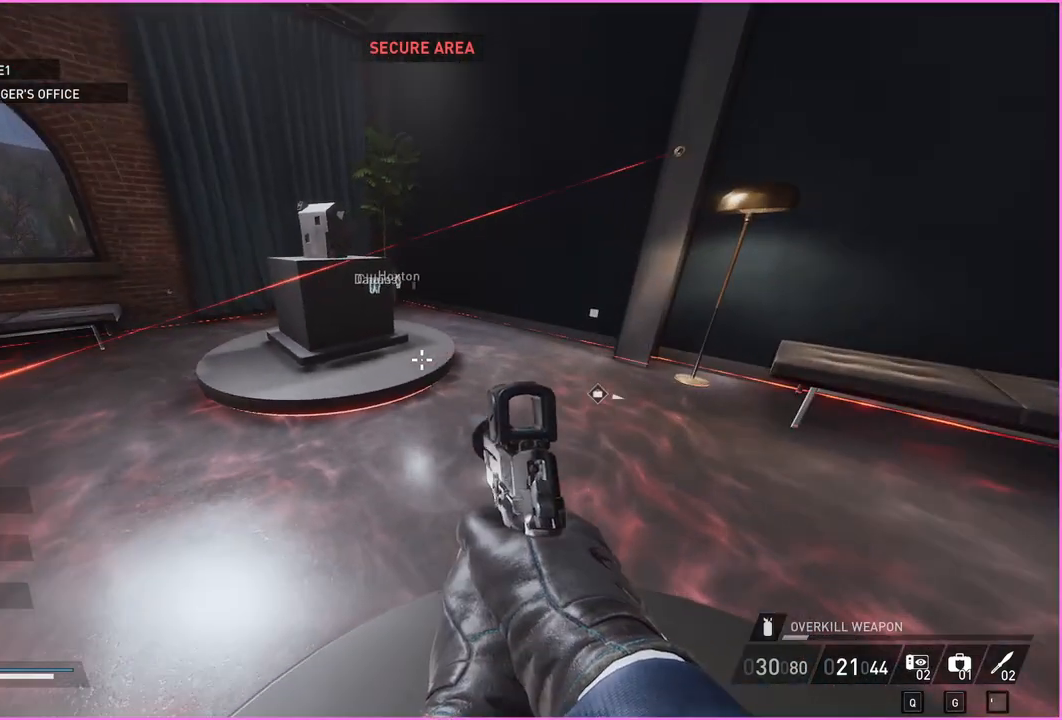
{"keys": [], "mouse": [], "events": [[80, "ctrl", "down"], [180, "ctrl", "up"]]}
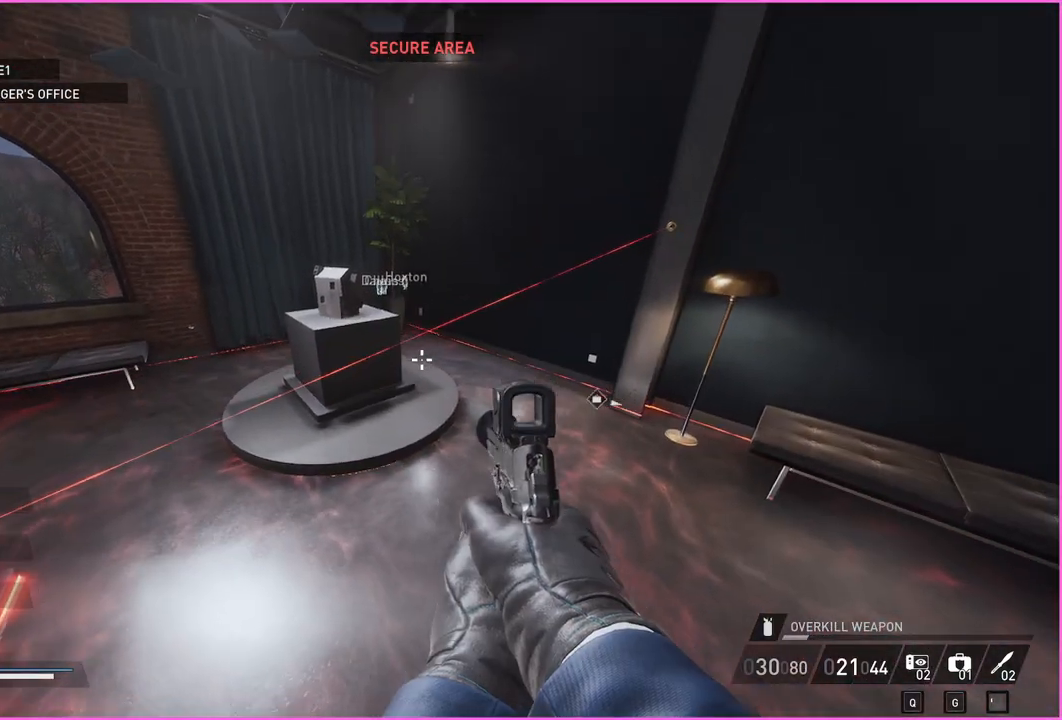
{"keys": [], "mouse": [], "events": [[20, "s", "down"], [100, "s", "up"]]}
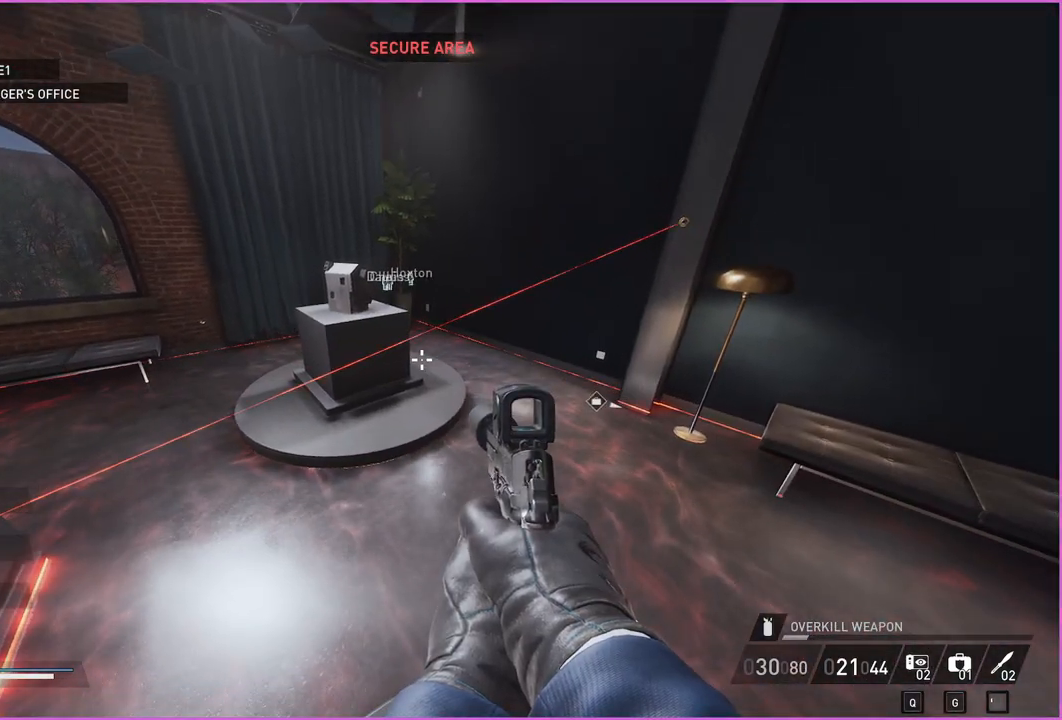
{"keys": [], "mouse": [], "events": []}
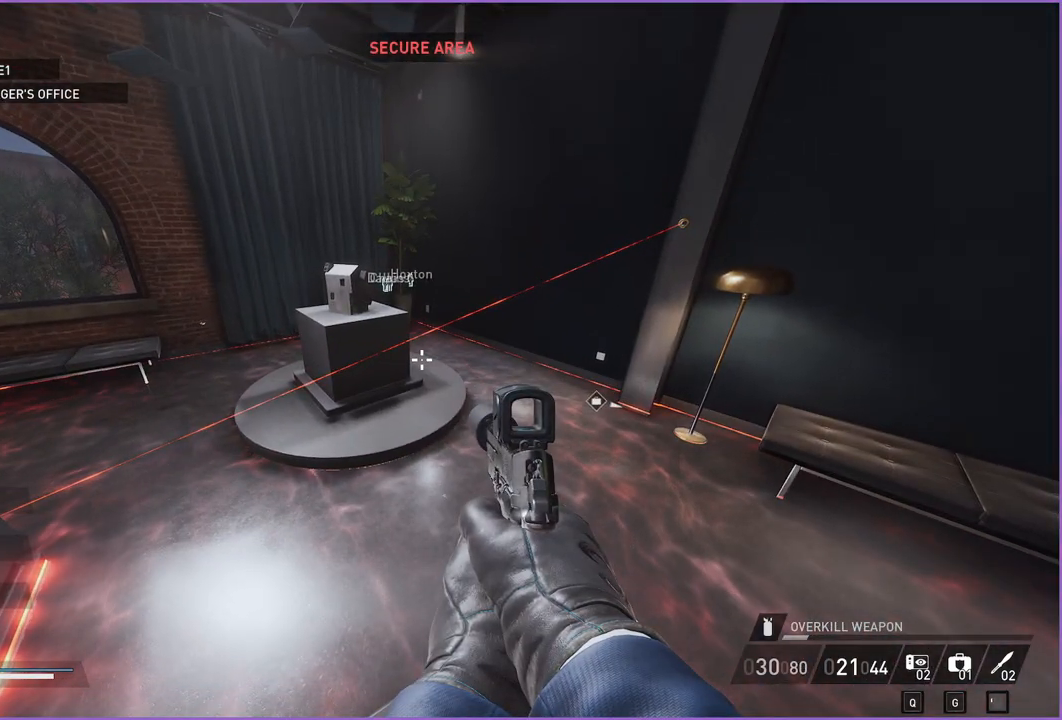
{"keys": [], "mouse": [], "events": []}
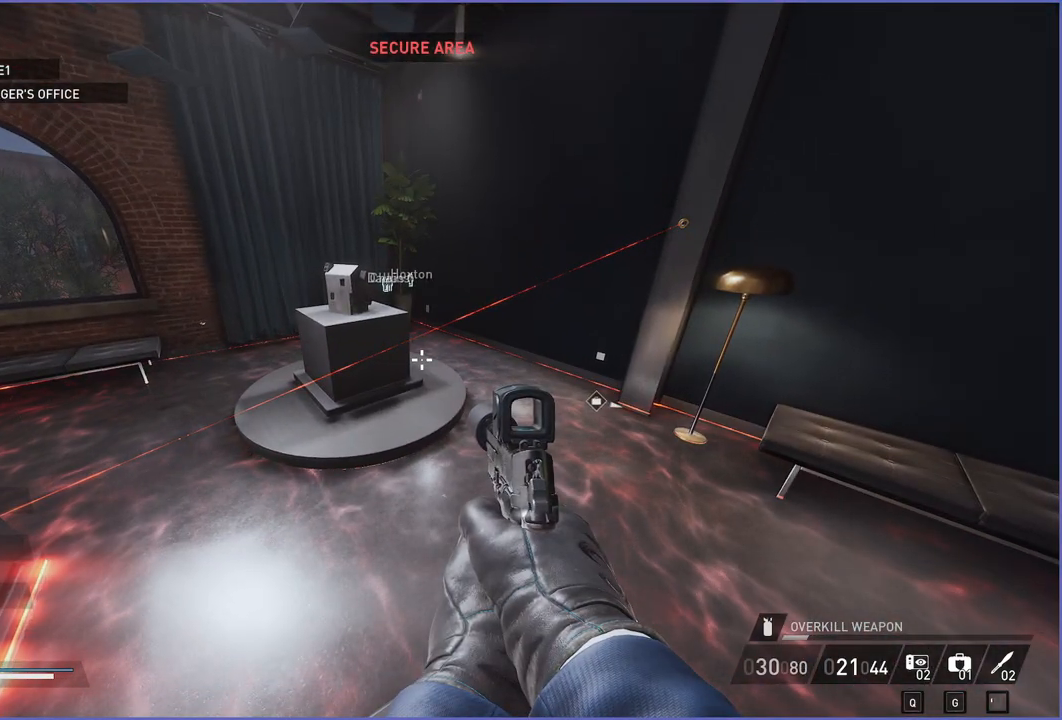
{"keys": [], "mouse": [], "events": []}
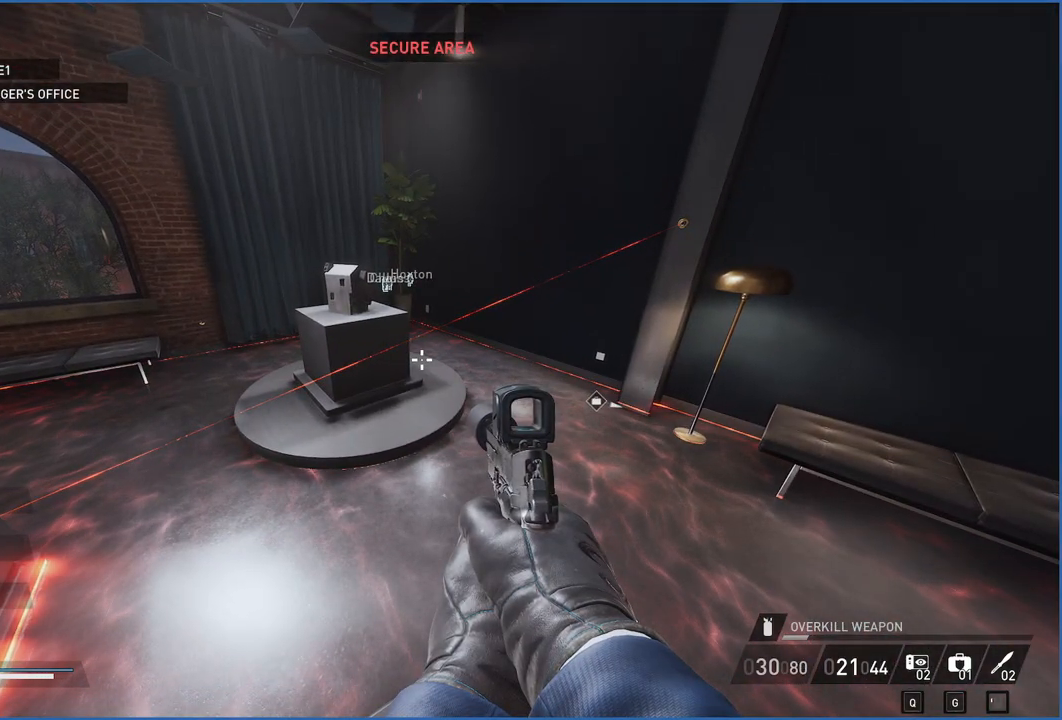
{"keys": [], "mouse": [], "events": []}
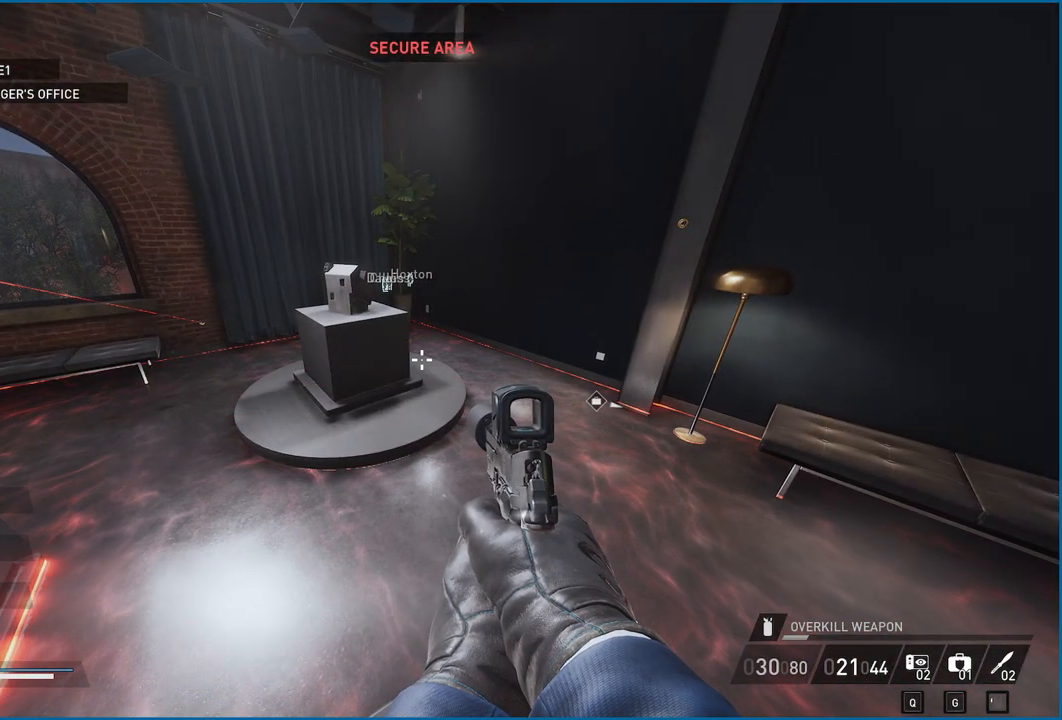
{"keys": ["w"], "mouse": [], "events": [[20, "w", "down"], [160, "space", "down"], [260, "space", "up"]]}
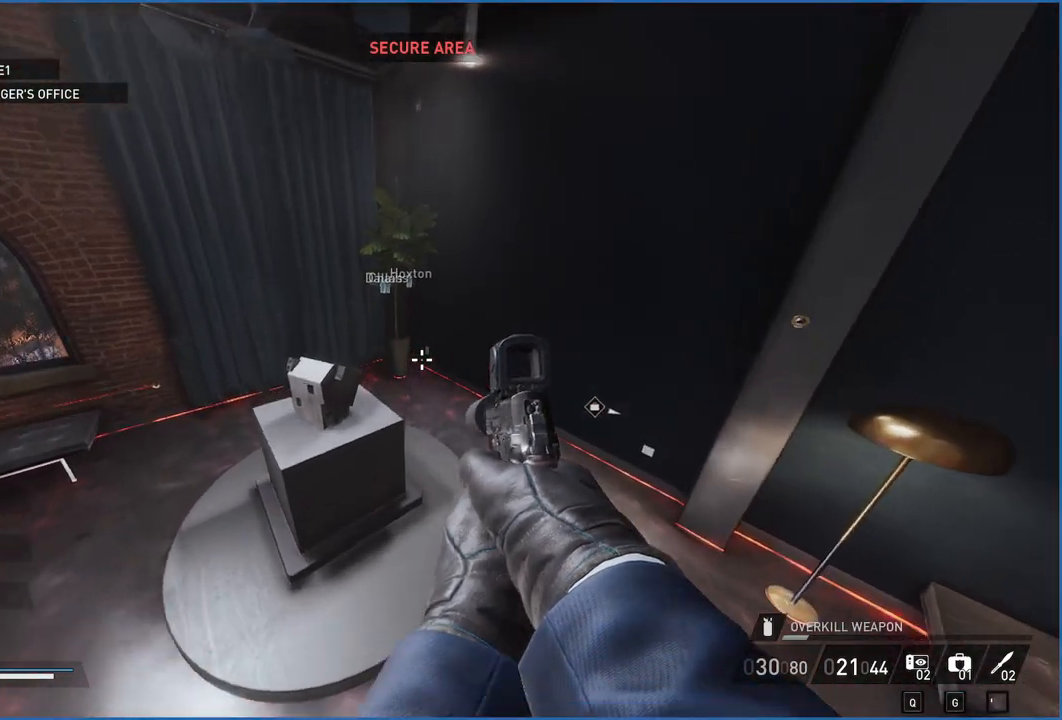
{"keys": ["d", "w"], "mouse": [], "events": [[320, "d", "down"]]}
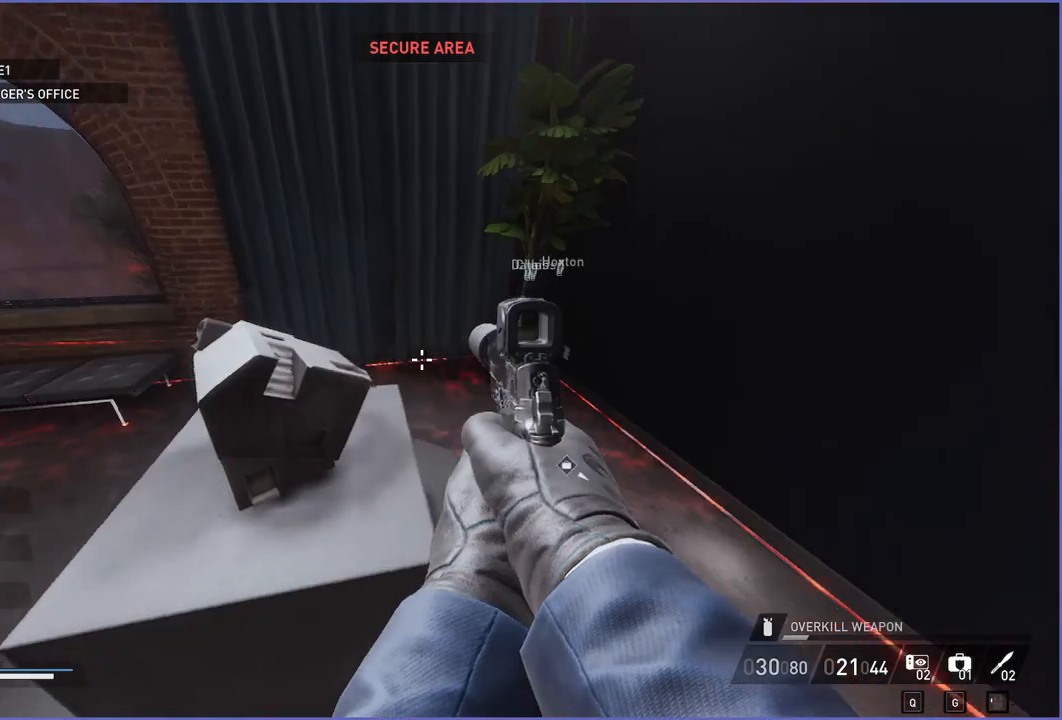
{"keys": ["d", "w"], "mouse": [], "events": [[100, "d", "up"], [140, "w", "up"], [280, "d", "down"], [320, "w", "down"]]}
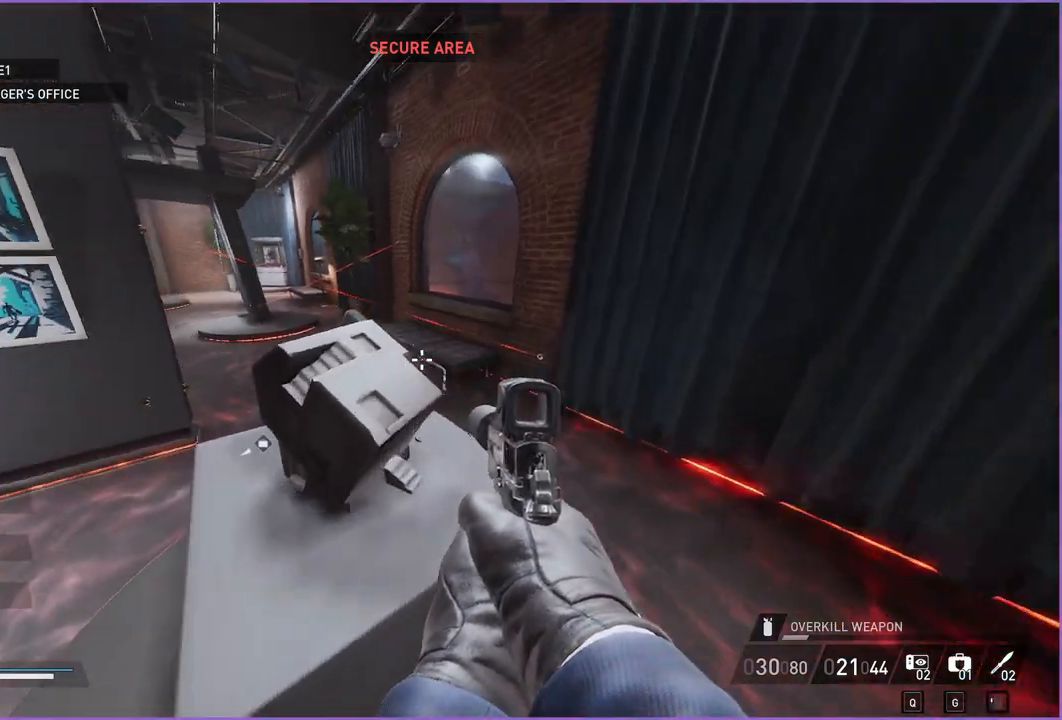
{"keys": [], "mouse": [], "events": [[240, "d", "up"], [260, "a", "down"], [340, "w", "up"], [420, "a", "up"]]}
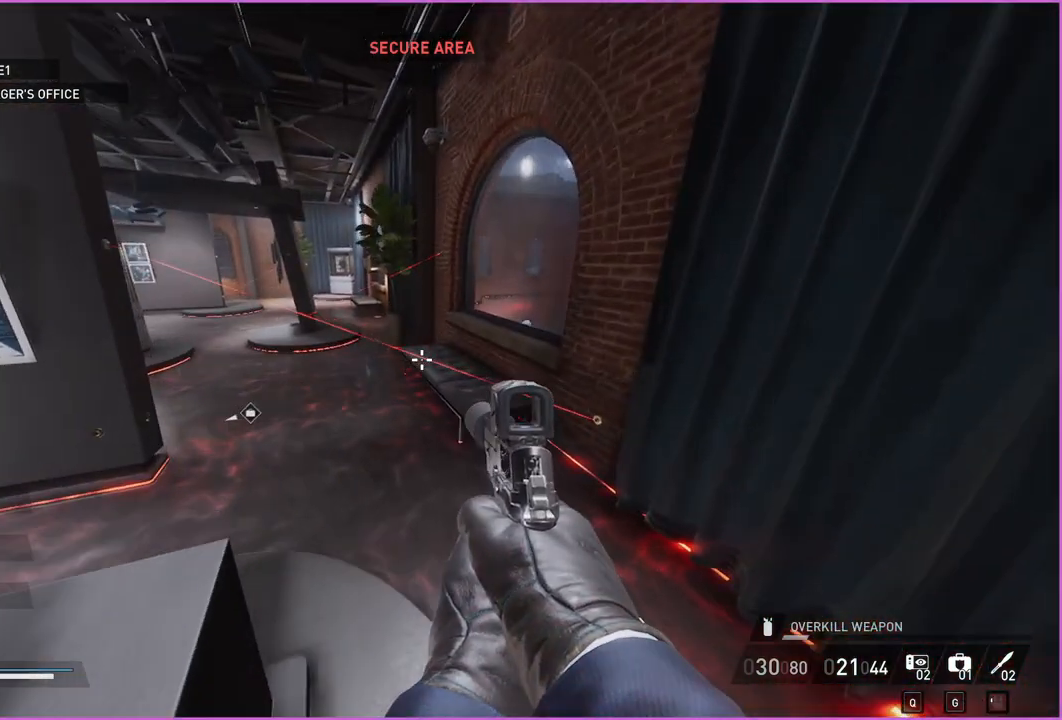
{"keys": [], "mouse": [], "events": [[400, "a", "down"], [500, "a", "up"]]}
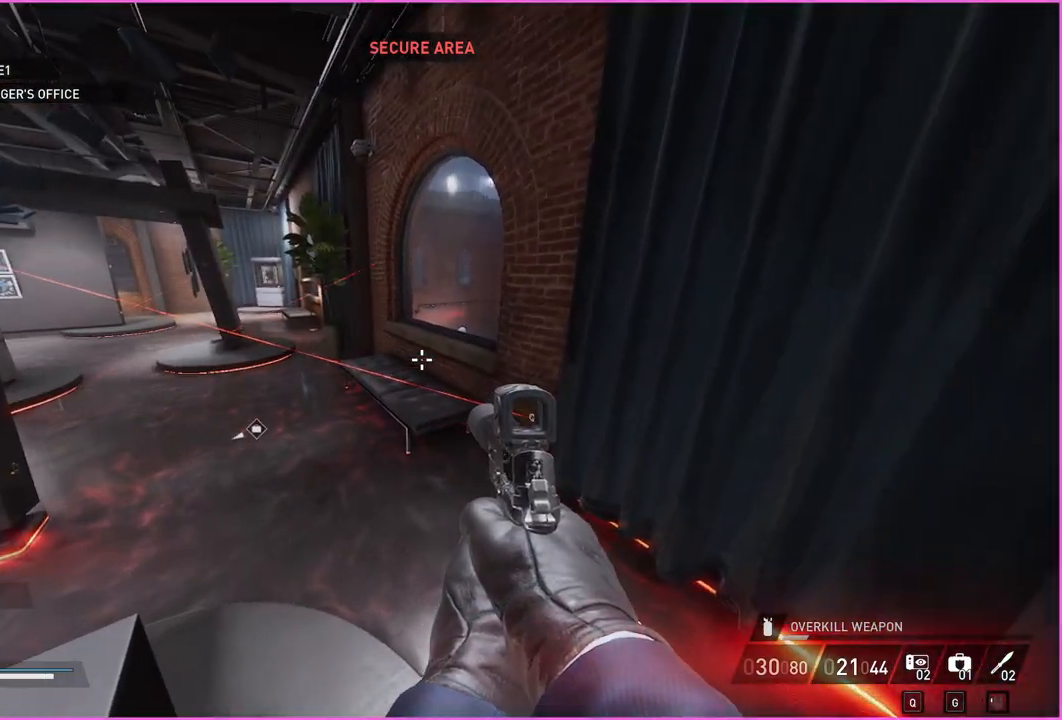
{"keys": ["w"], "mouse": [], "events": [[480, "w", "down"]]}
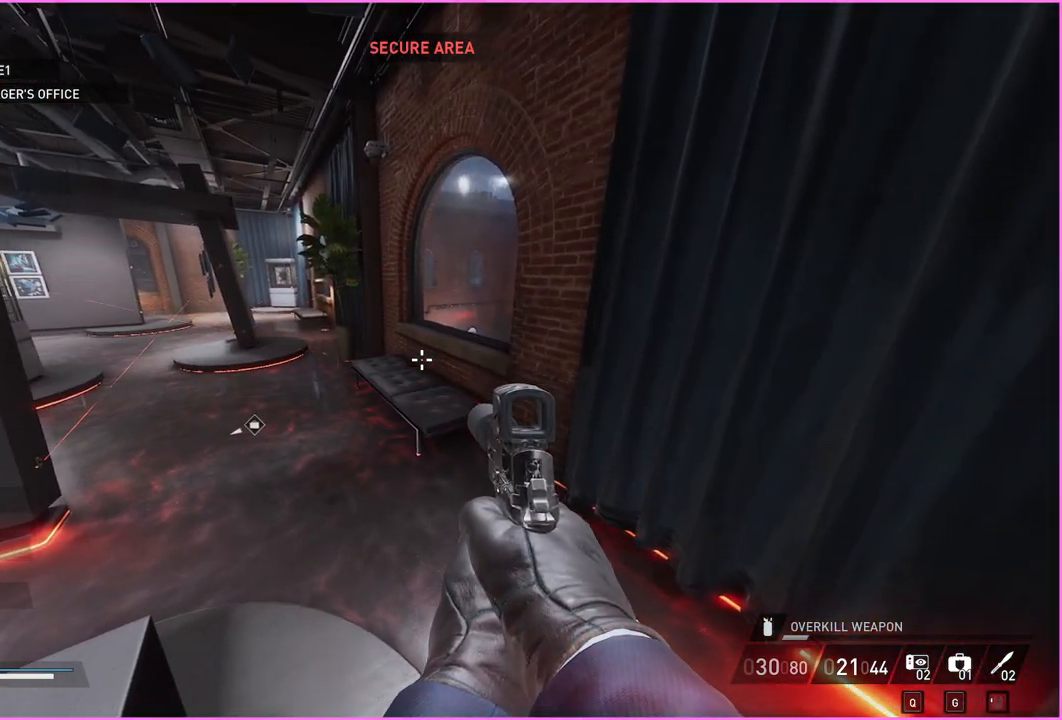
{"keys": ["w"], "mouse": [], "events": [[220, "space", "down"], [320, "space", "up"]]}
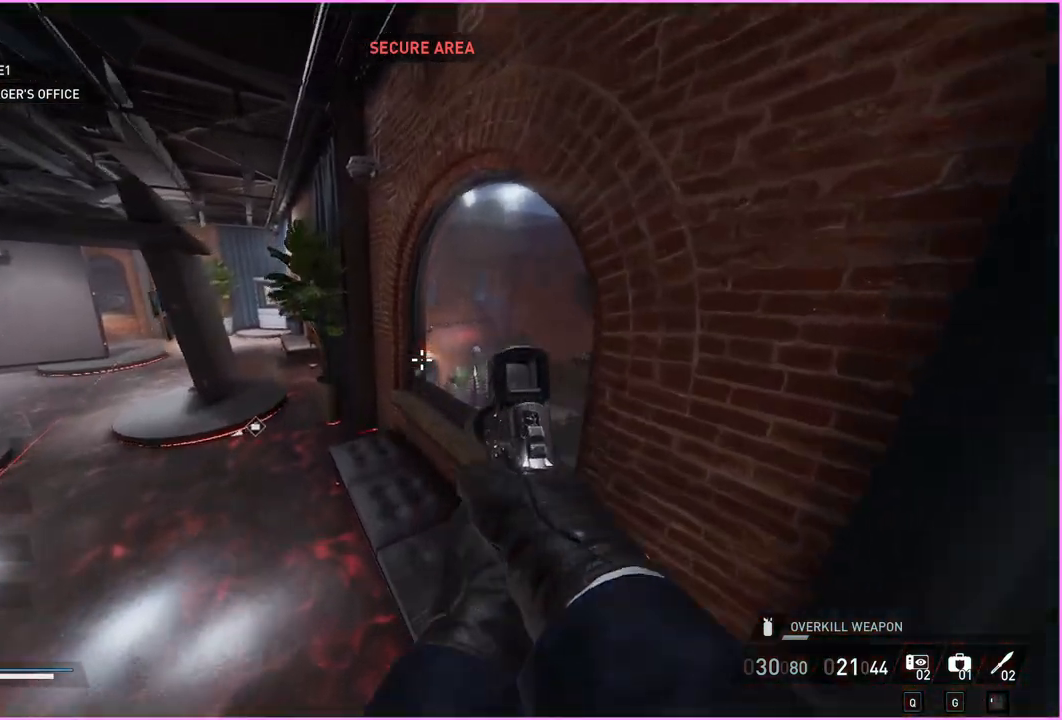
{"keys": ["w"], "mouse": [], "events": []}
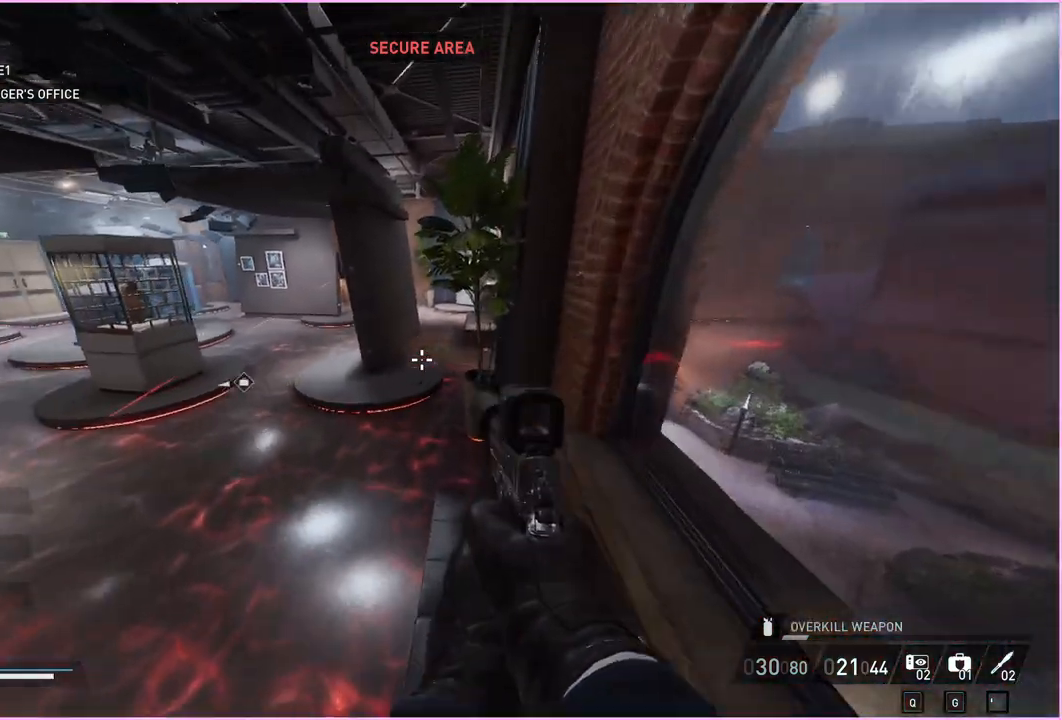
{"keys": ["shift", "w"], "mouse": [], "events": [[20, "shift", "down"], [140, "space", "down"], [240, "space", "up"]]}
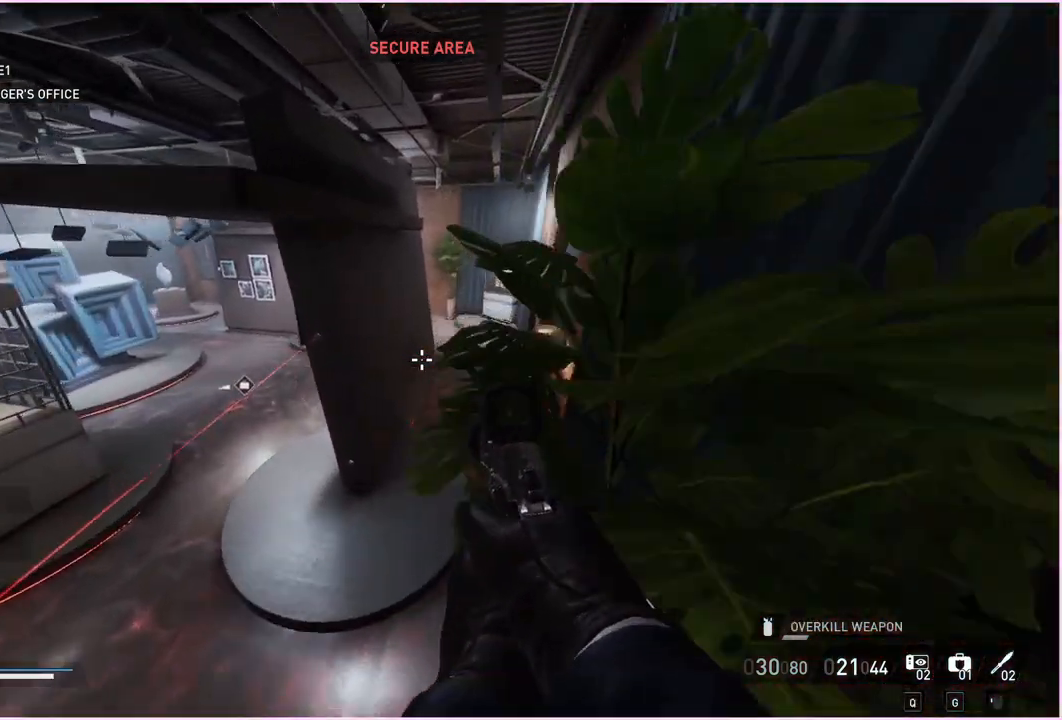
{"keys": ["w"], "mouse": [], "events": [[20, "shift", "up"], [220, "a", "down"], [400, "a", "up"]]}
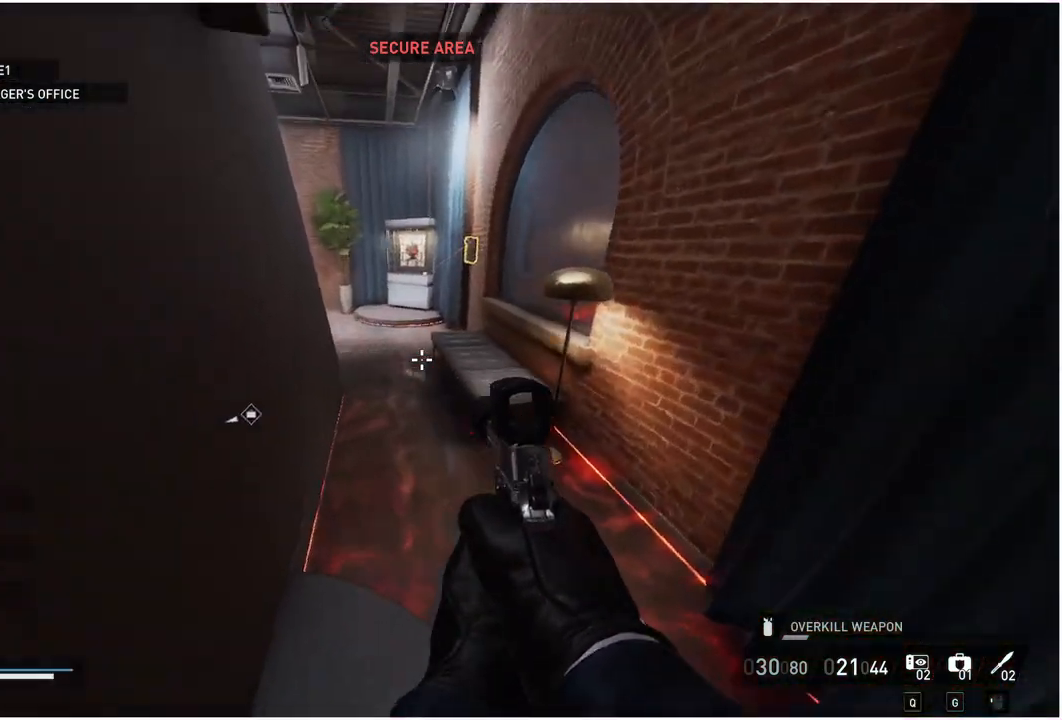
{"keys": ["d", "w"], "mouse": [], "events": [[160, "space", "down"], [260, "space", "up"], [480, "d", "down"]]}
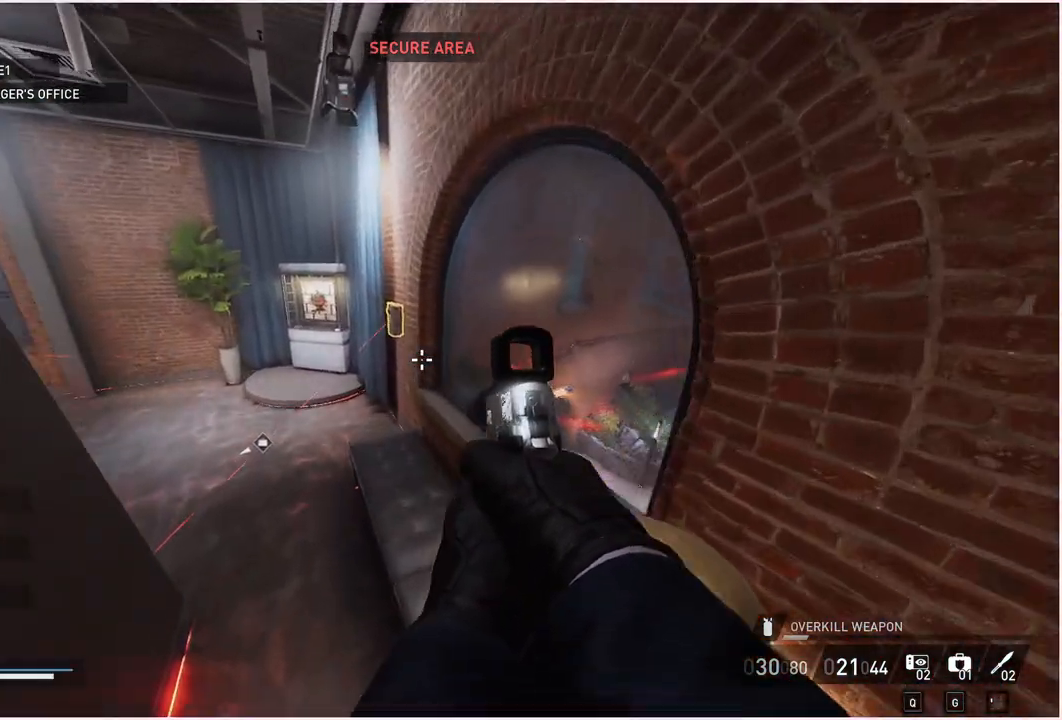
{"keys": ["v", "w"], "mouse": [], "events": [[100, "d", "up"], [340, "v", "down"]]}
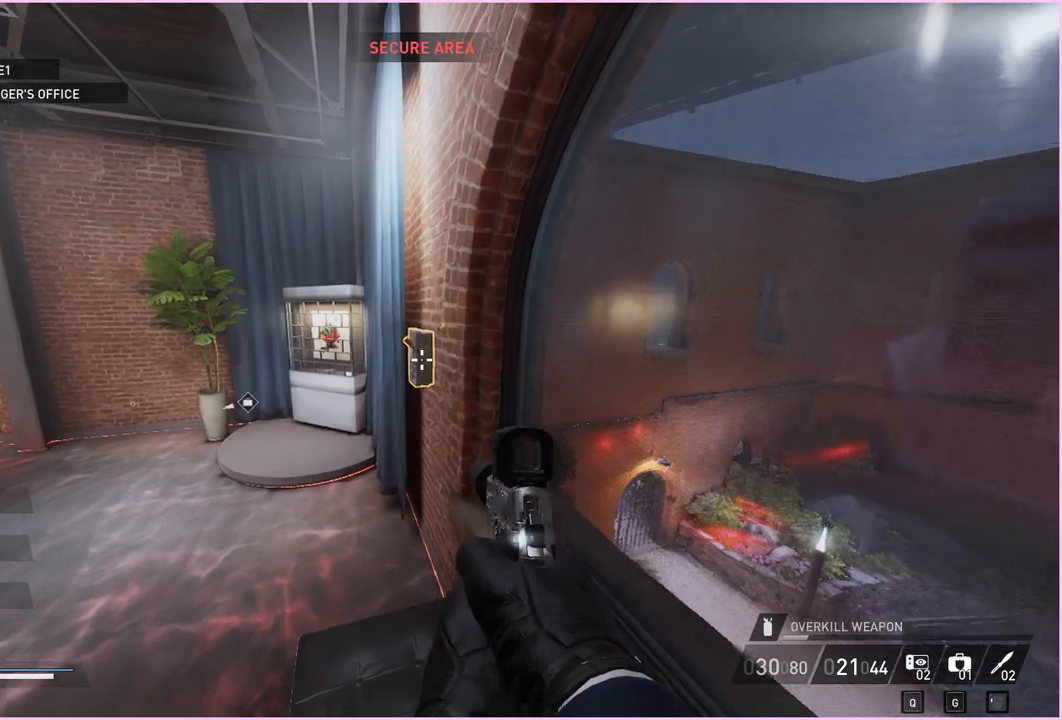
{"keys": ["v"], "mouse": [], "events": [[440, "w", "up"]]}
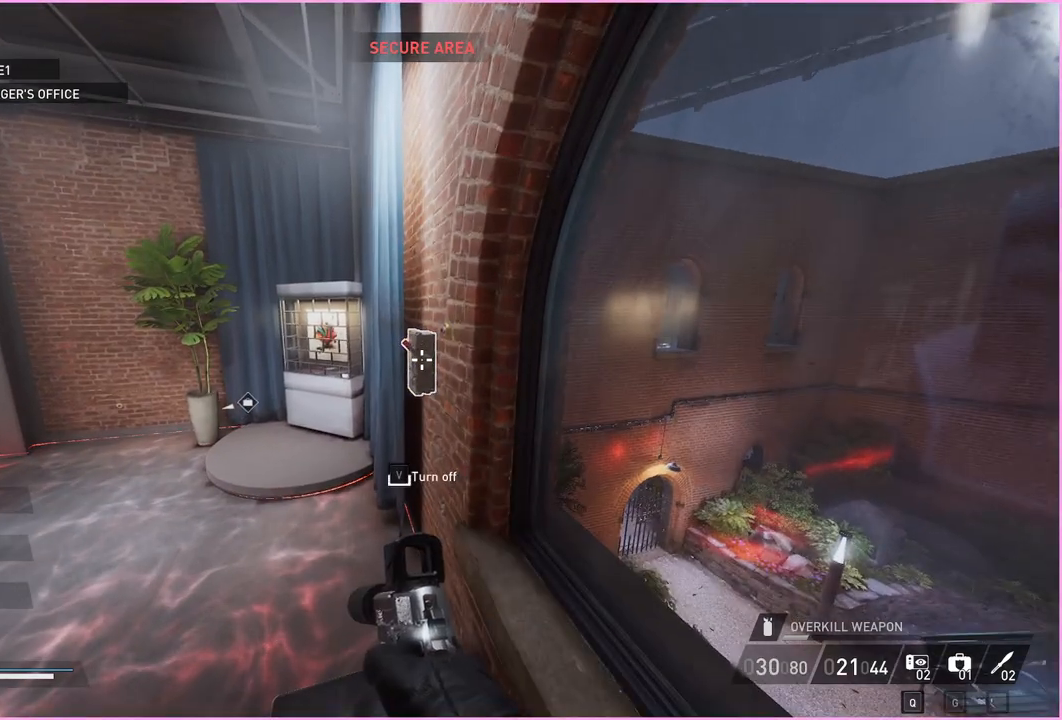
{"keys": ["v"], "mouse": [], "events": []}
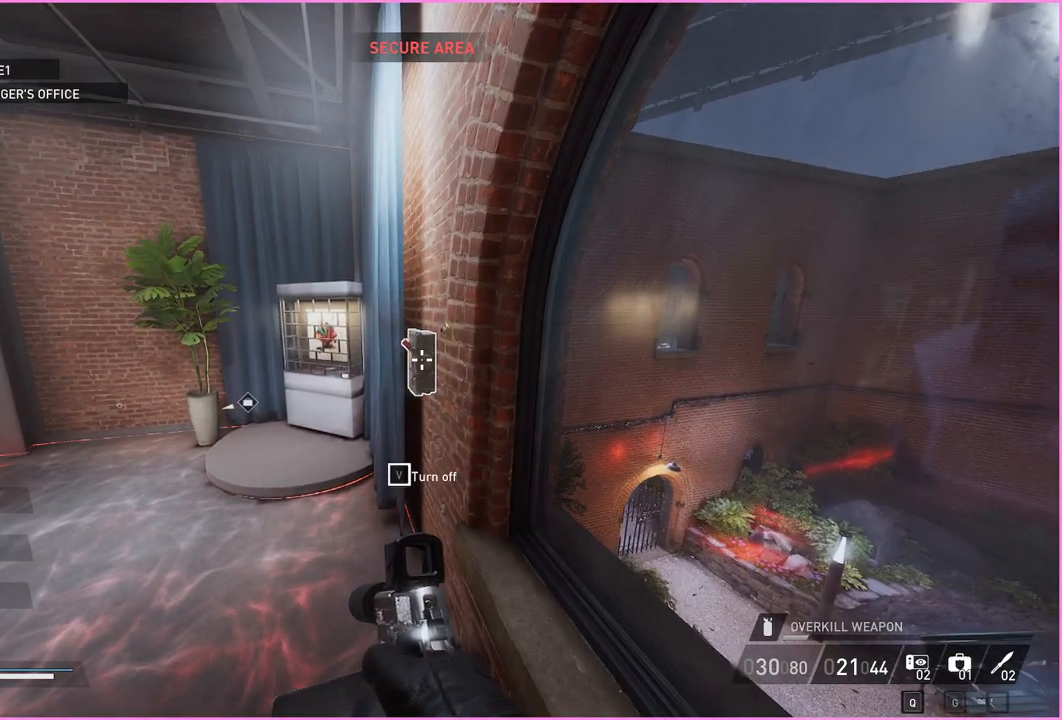
{"keys": ["w"], "mouse": [], "events": [[20, "a", "down"], [20, "w", "down"], [200, "a", "up"], [480, "v", "up"]]}
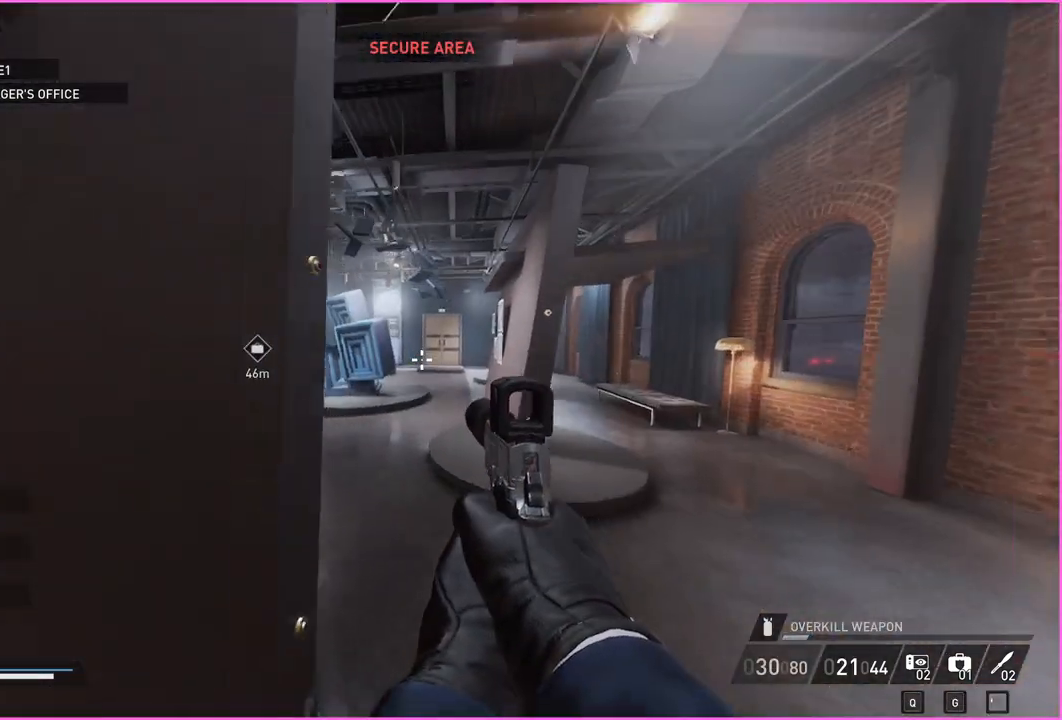
{"keys": [], "mouse": [], "events": [[440, "w", "up"]]}
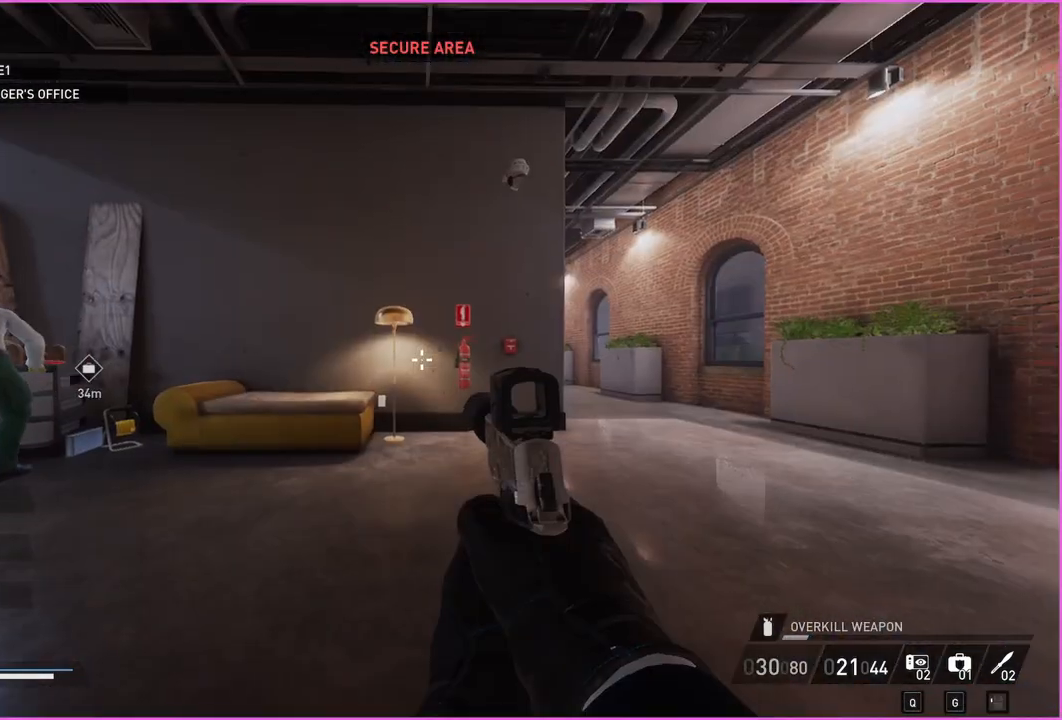
{"keys": ["d"], "mouse": [], "events": [[60, "s", "down"], [220, "s", "up"], [320, "w", "down"], [400, "d", "down"], [480, "w", "up"]]}